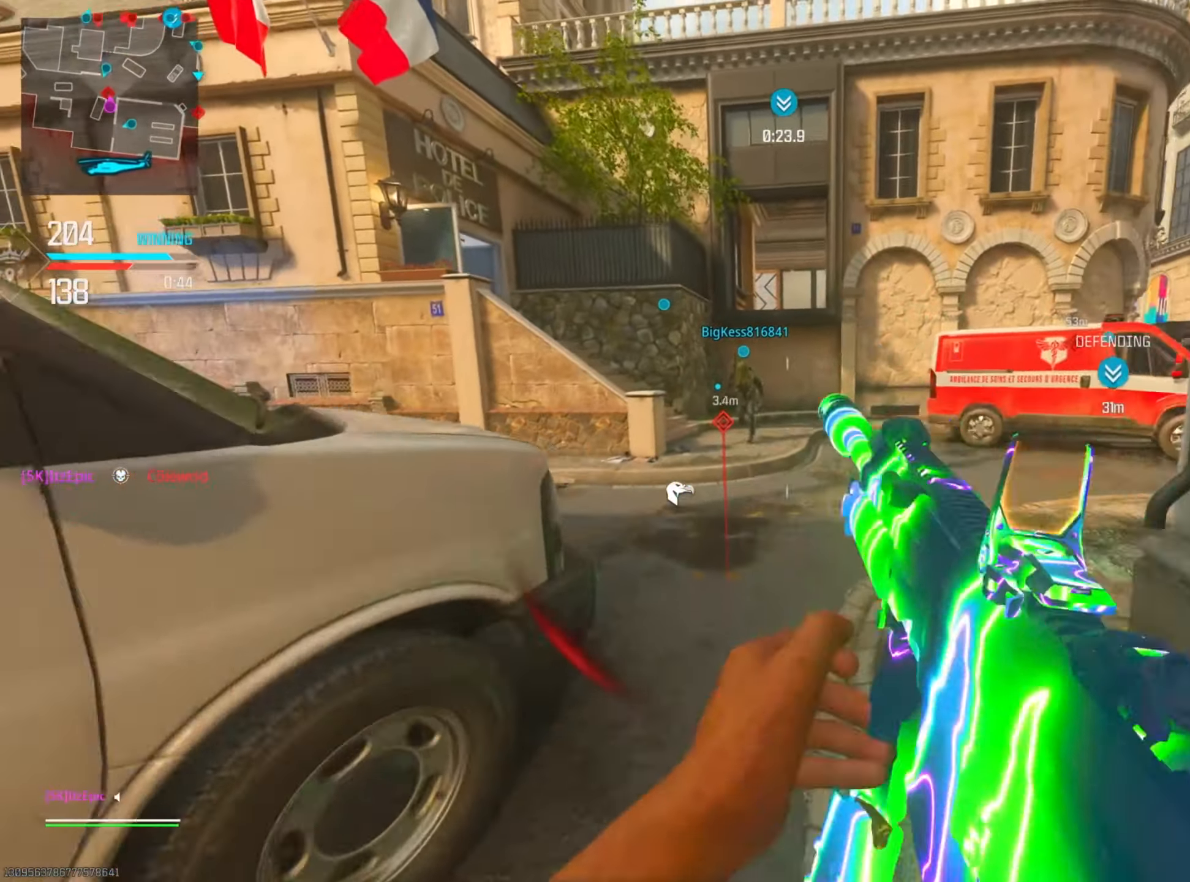
Gameplay with a controller (PlayStation layout); each line is a JSON object with the inputs held at the frame after it. "events" lists button and stick changes between this image and that frame as [ms after this image, input, new state], when the widget could be followed in between. Not read: R2 TOUCHPAD.
{"buttons": [], "left_stick": "up", "right_stick": "up", "events": [[17, "right_stick", "up"], [34, "R1", "down"], [167, "R1", "up"]]}
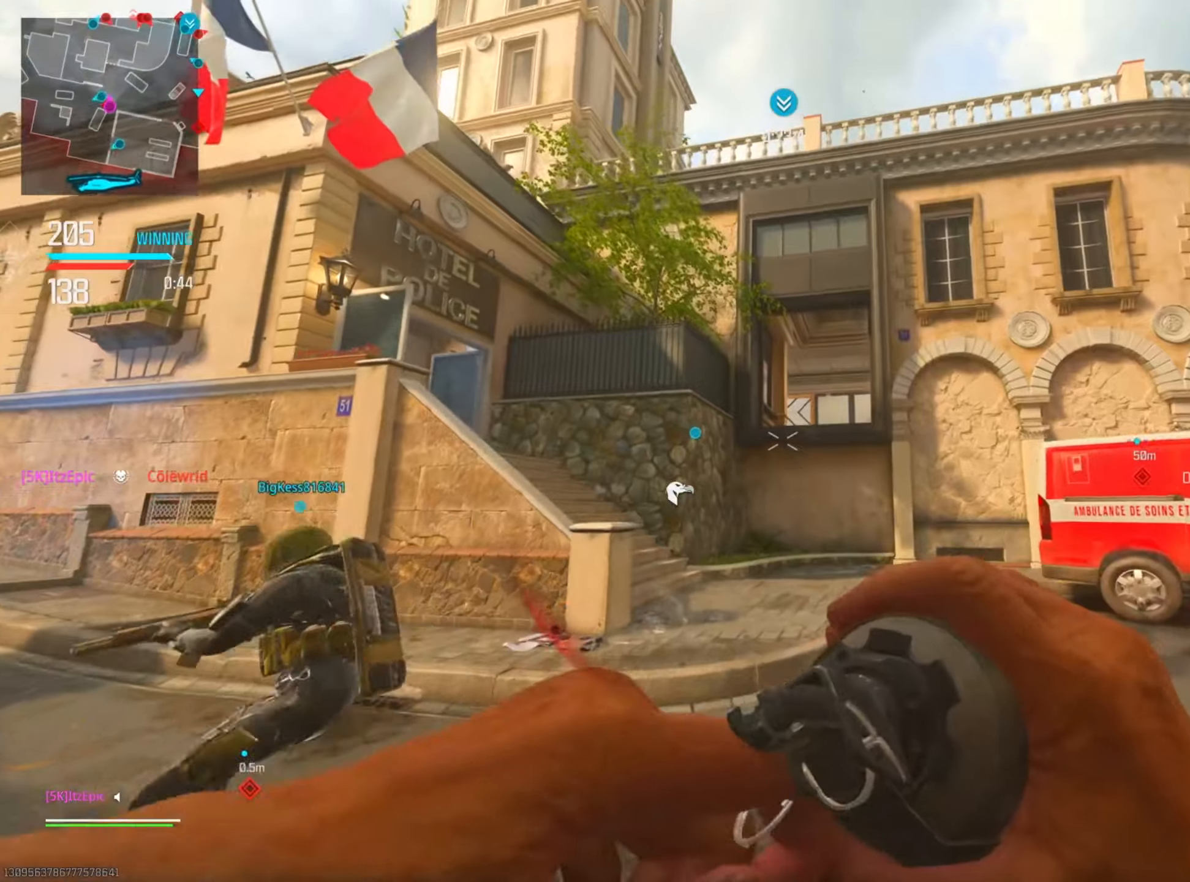
{"buttons": [], "left_stick": "up", "right_stick": "center", "events": [[117, "right_stick", "center"]]}
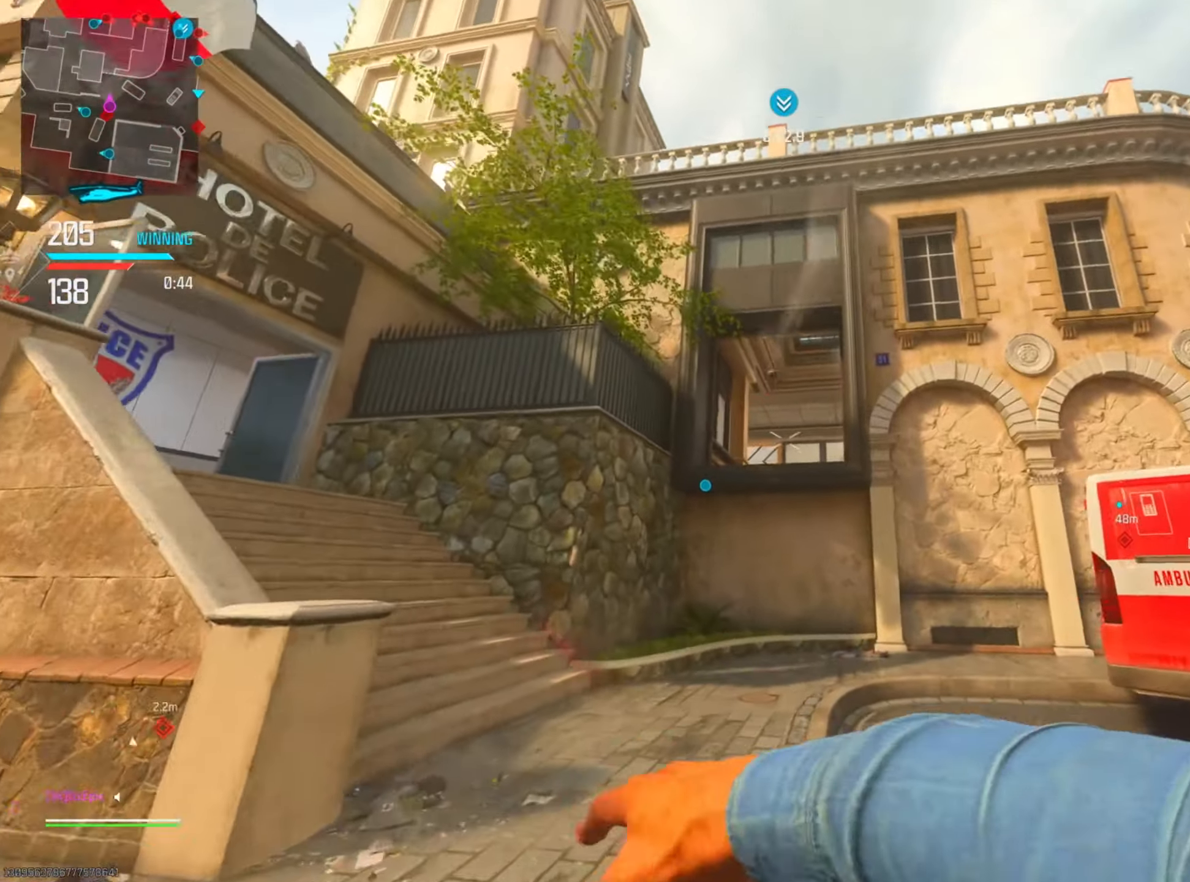
{"buttons": [], "left_stick": "up", "right_stick": "down-right", "events": [[166, "right_stick", "down"], [417, "right_stick", "down-right"]]}
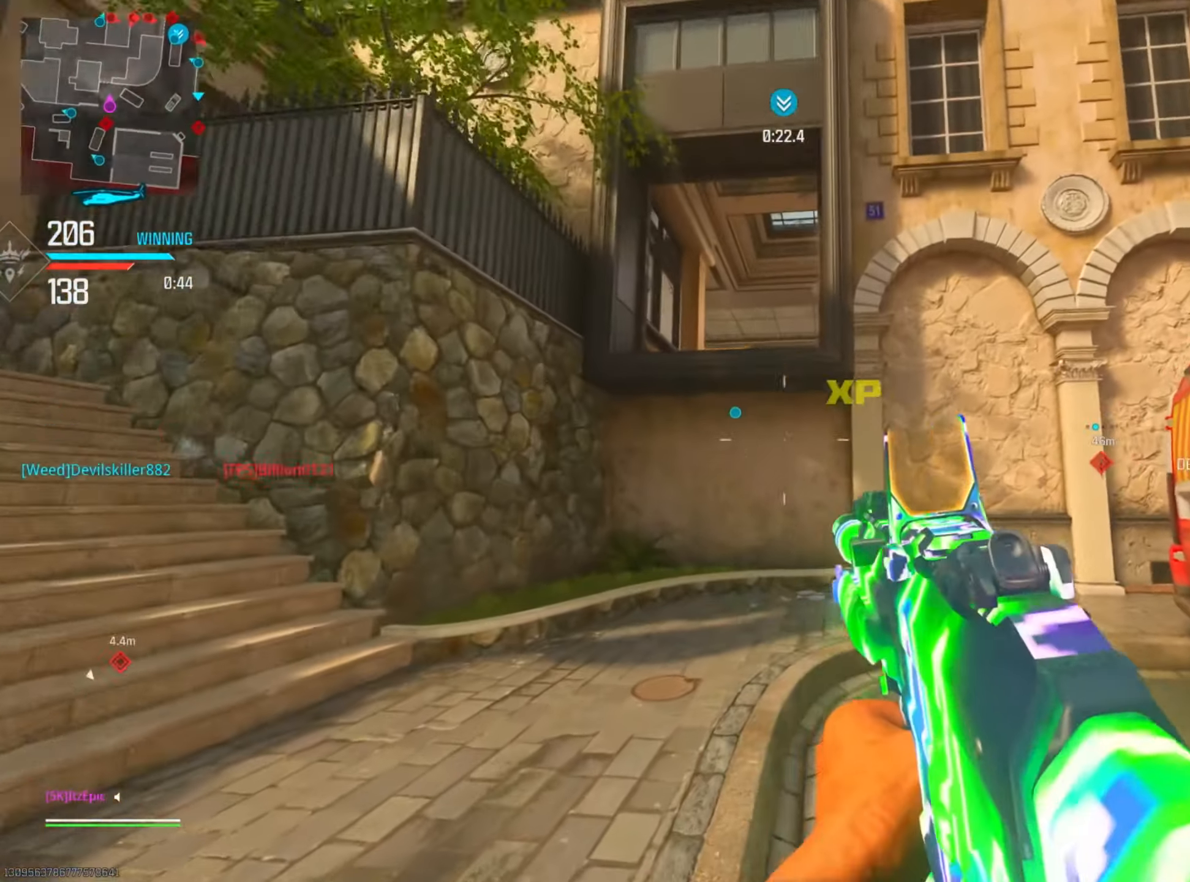
{"buttons": [], "left_stick": "up", "right_stick": "center", "events": [[67, "right_stick", "center"]]}
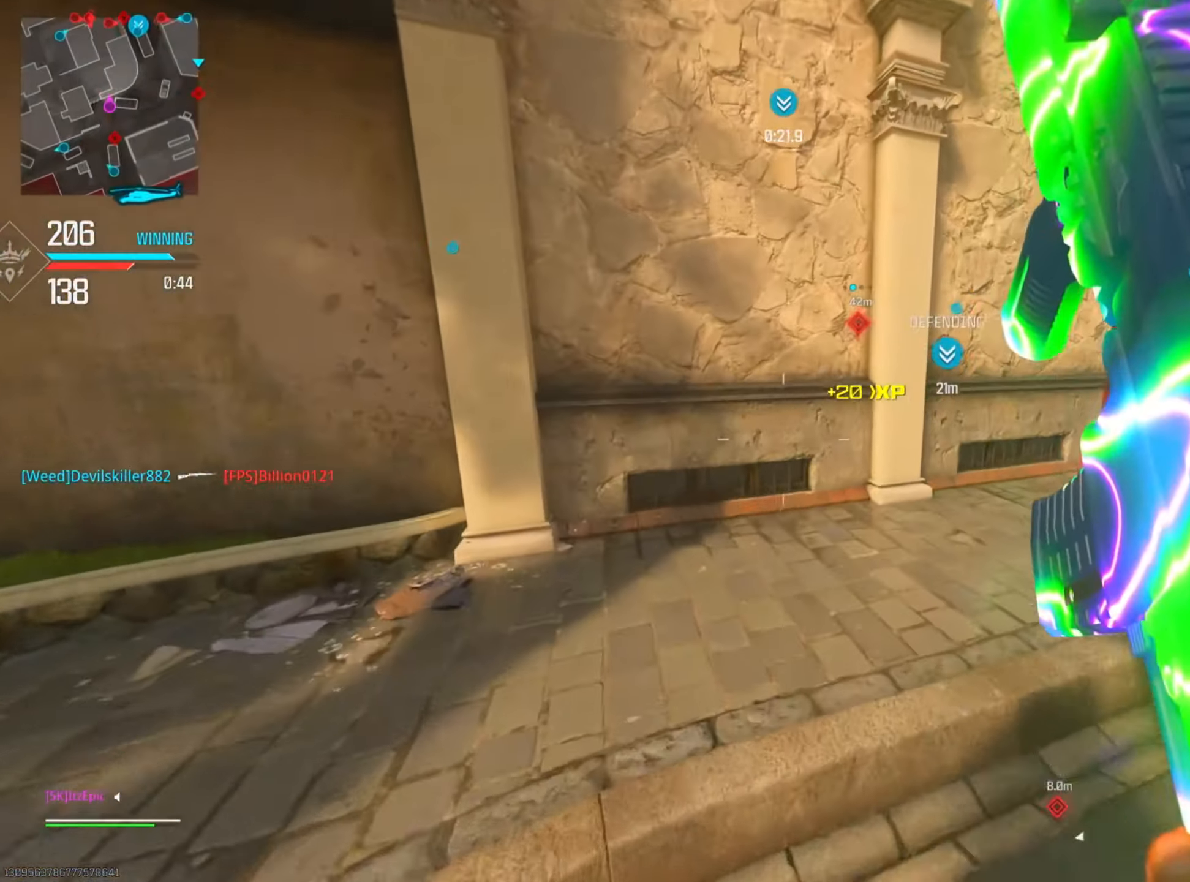
{"buttons": [], "left_stick": "up-right", "right_stick": "center", "events": [[100, "right_stick", "right"], [383, "right_stick", "center"], [417, "left_stick", "up-right"]]}
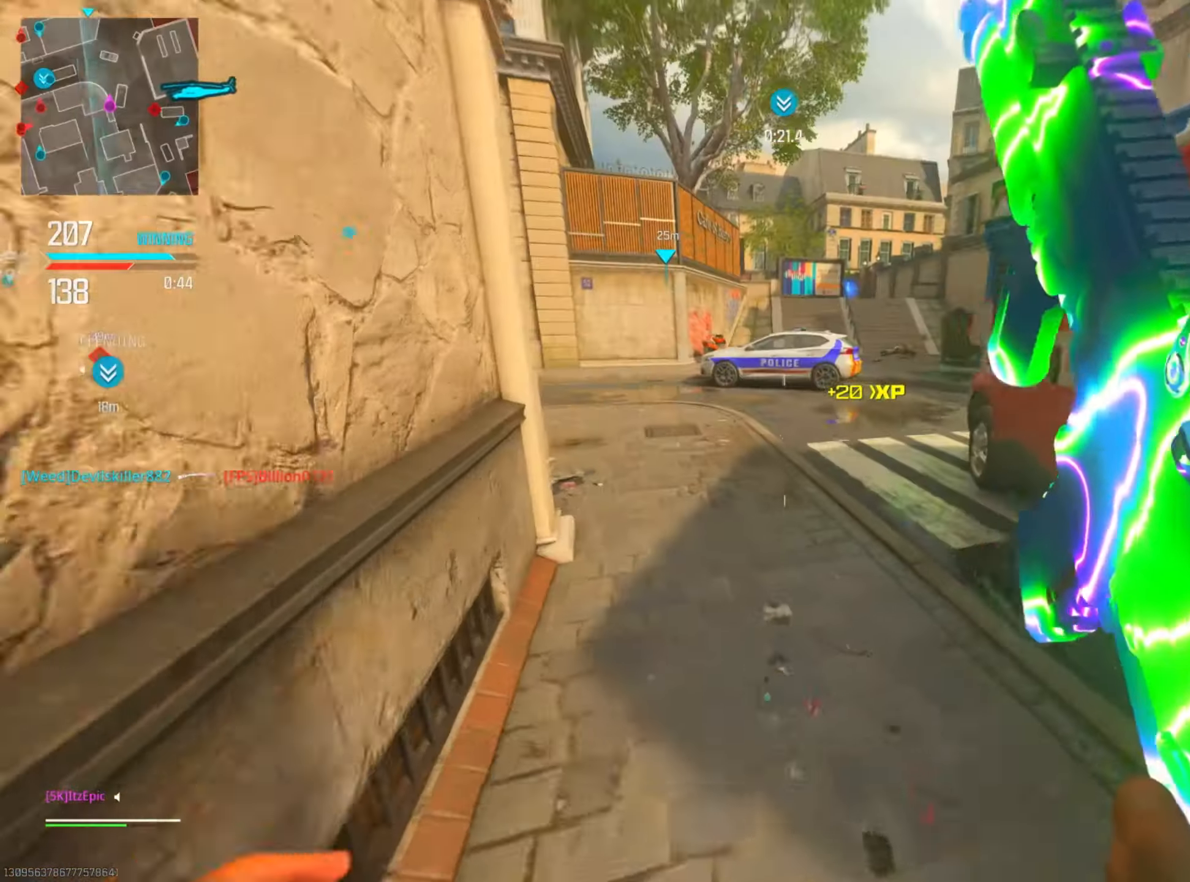
{"buttons": [], "left_stick": "up", "right_stick": "left", "events": [[267, "right_stick", "left"], [401, "left_stick", "up"]]}
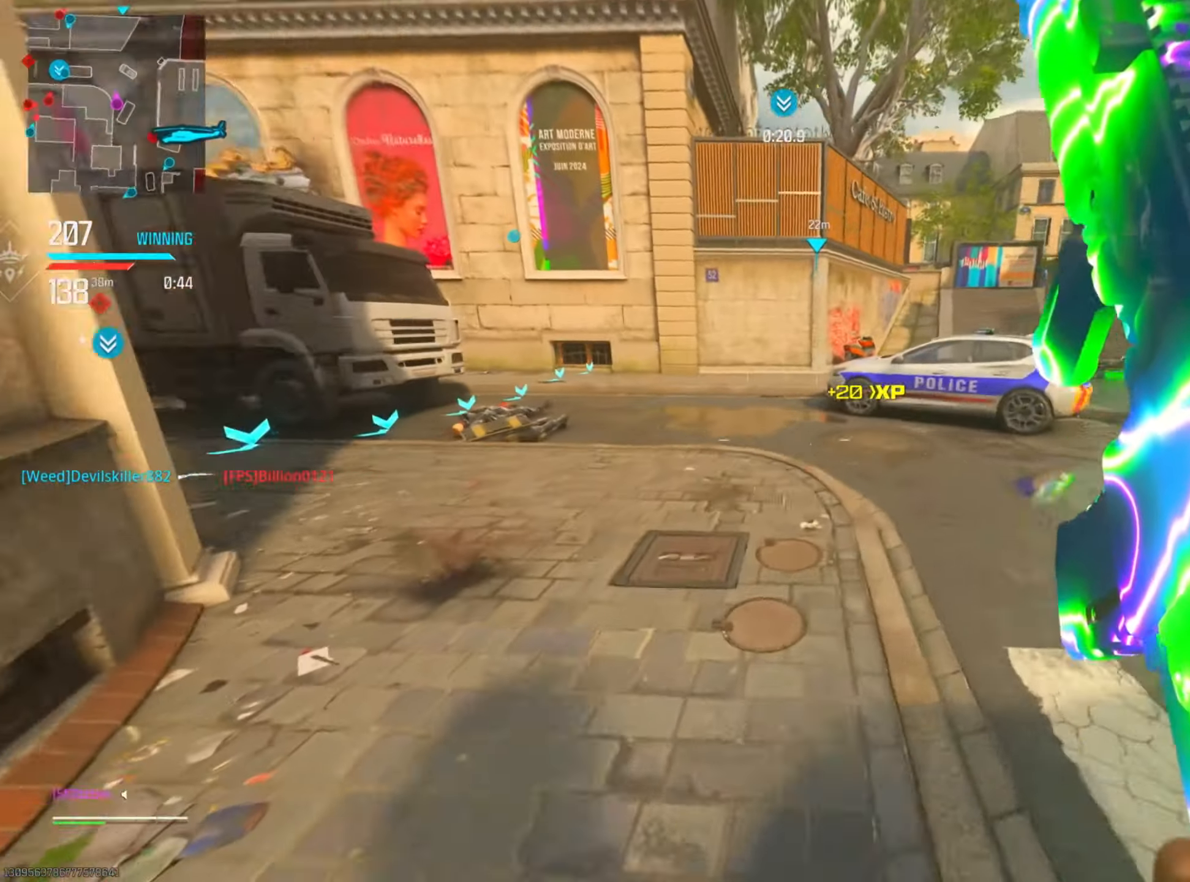
{"buttons": ["L2"], "left_stick": "up-right", "right_stick": "up", "events": [[83, "right_stick", "center"], [250, "right_stick", "left"], [317, "L2", "down"], [433, "right_stick", "up"], [483, "left_stick", "up-right"]]}
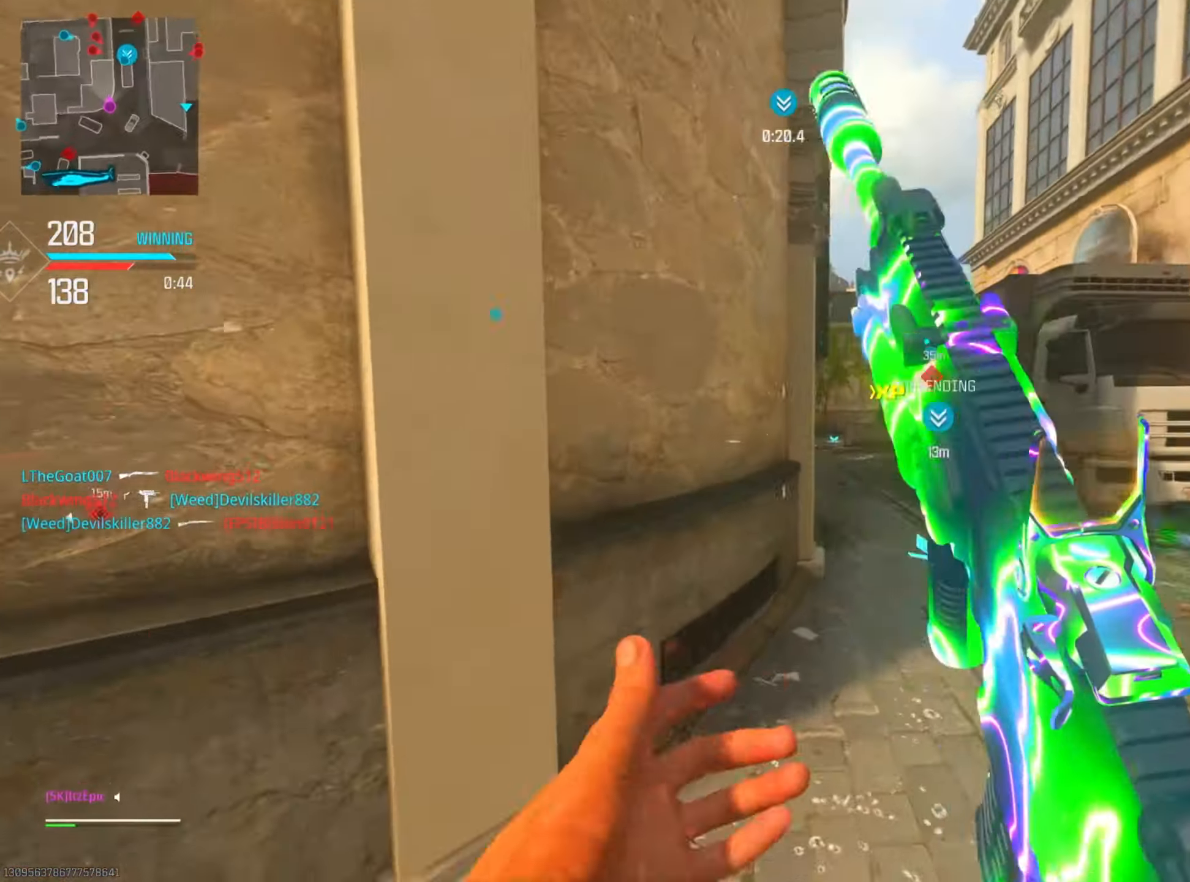
{"buttons": ["L2"], "left_stick": "right", "right_stick": "up", "events": [[17, "left_stick", "up"], [17, "right_stick", "center"], [50, "left_stick", "right"], [467, "right_stick", "up"]]}
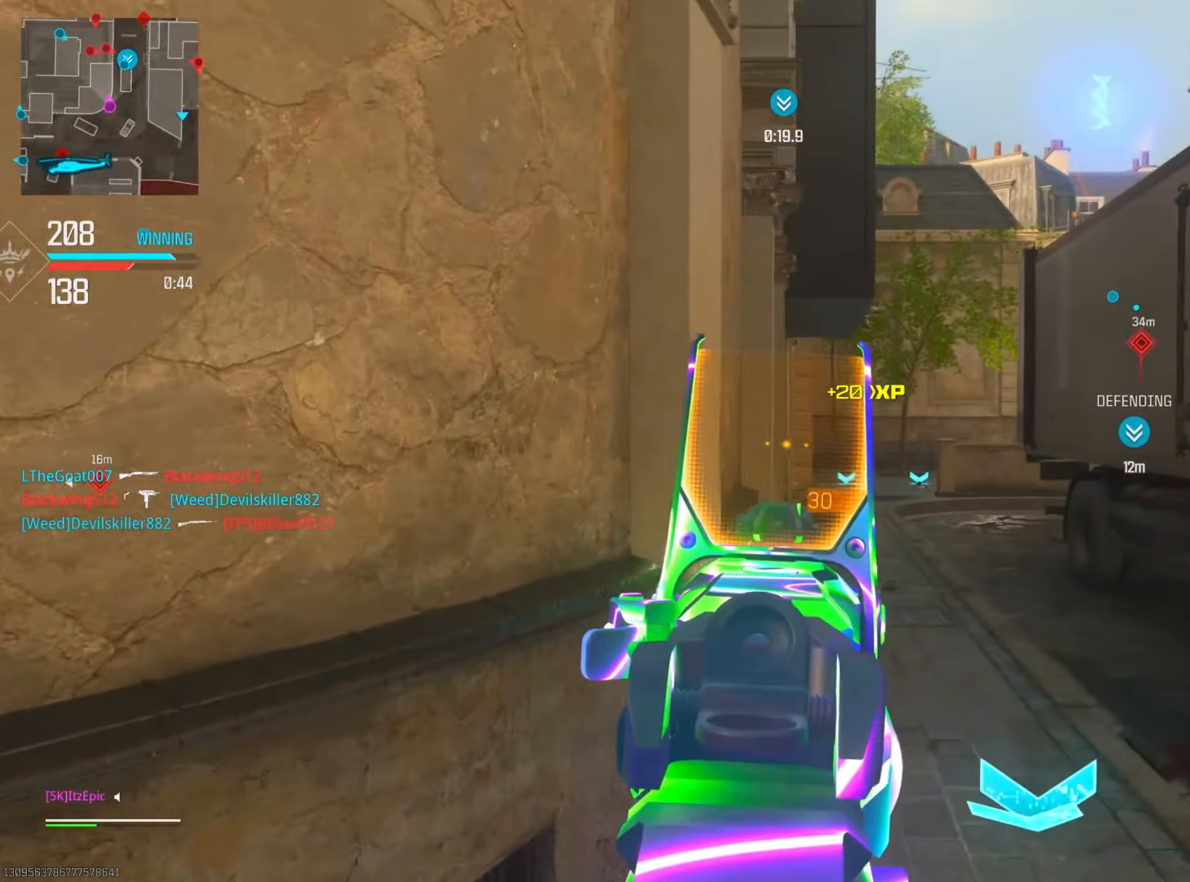
{"buttons": [], "left_stick": "up-right", "right_stick": "center", "events": [[16, "right_stick", "up-left"], [150, "right_stick", "center"], [166, "L2", "up"], [233, "left_stick", "up-right"]]}
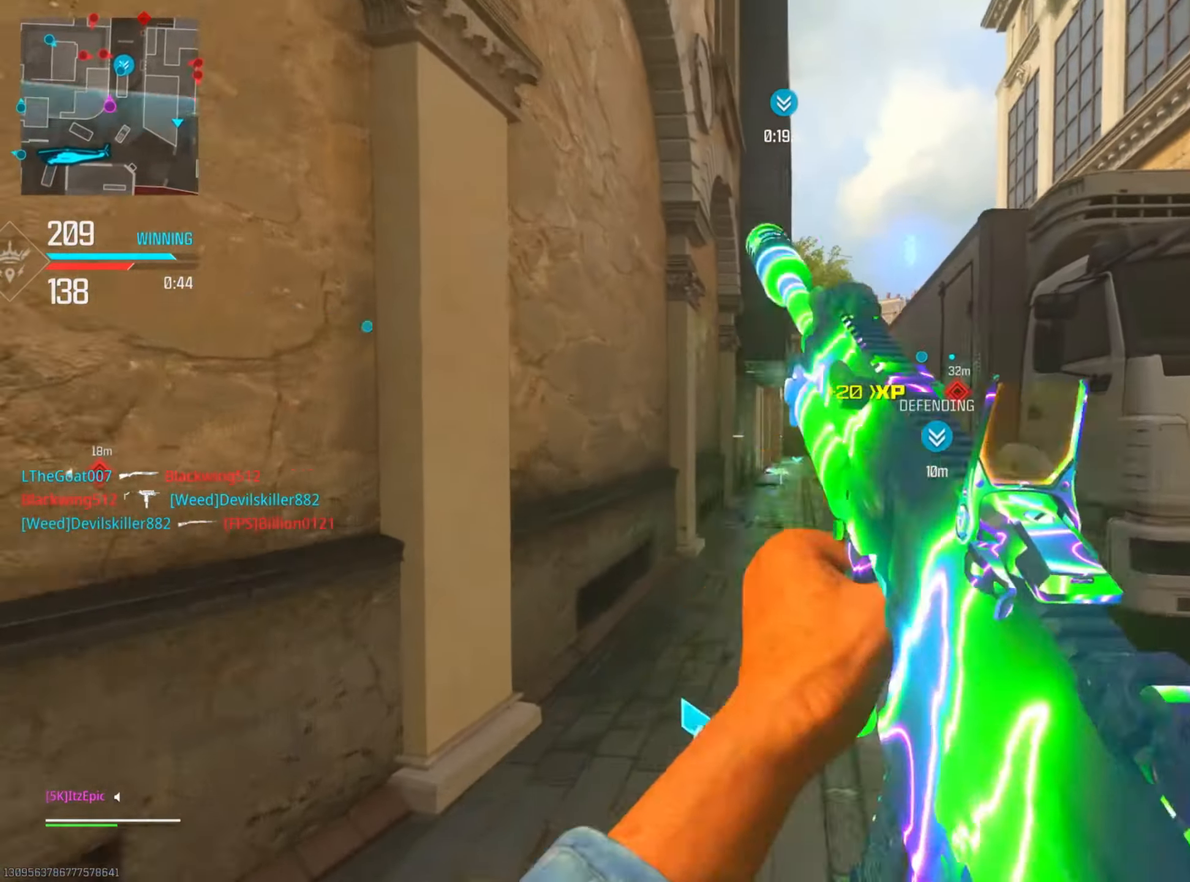
{"buttons": ["R1"], "left_stick": "up-right", "right_stick": "up", "events": [[300, "right_stick", "up-left"], [451, "R1", "down"], [484, "right_stick", "up"]]}
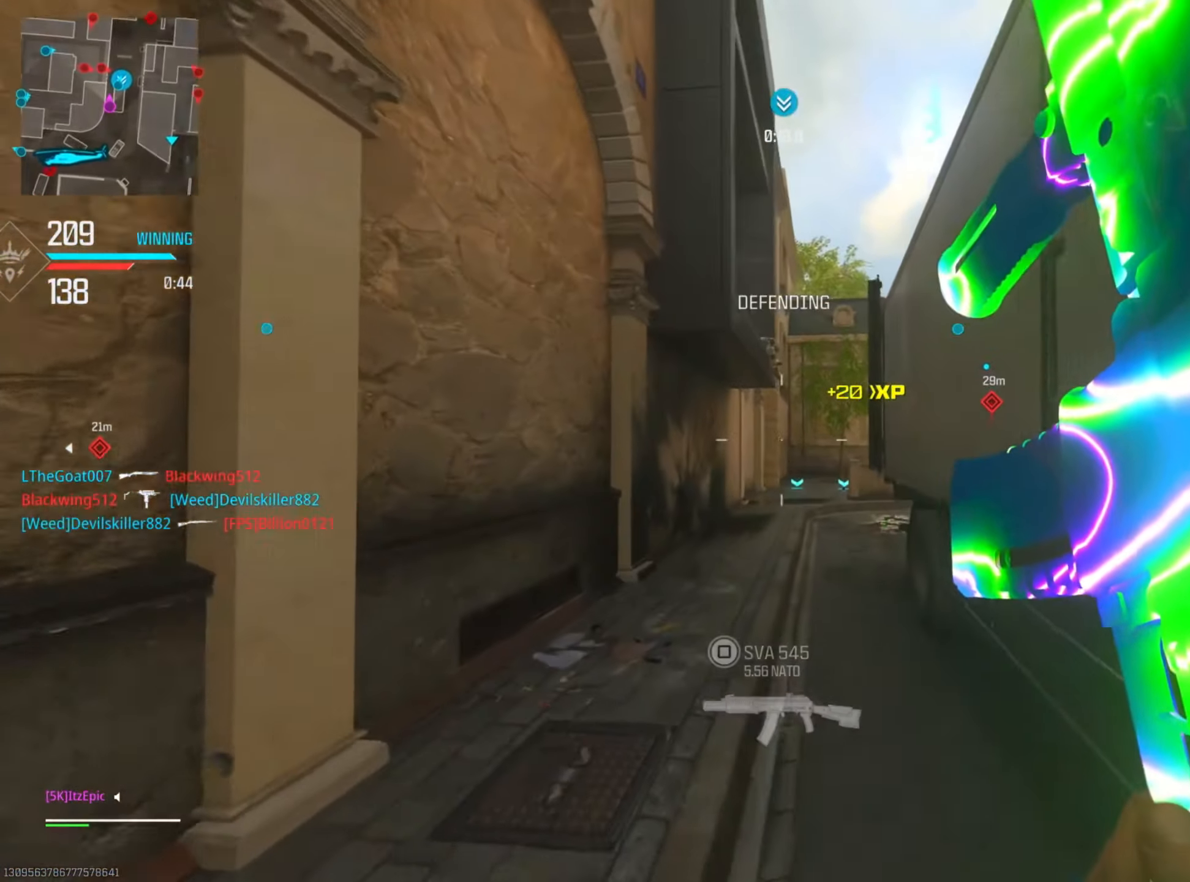
{"buttons": [], "left_stick": "center", "right_stick": "center", "events": [[66, "left_stick", "right"], [133, "R1", "up"], [200, "left_stick", "center"], [417, "right_stick", "center"]]}
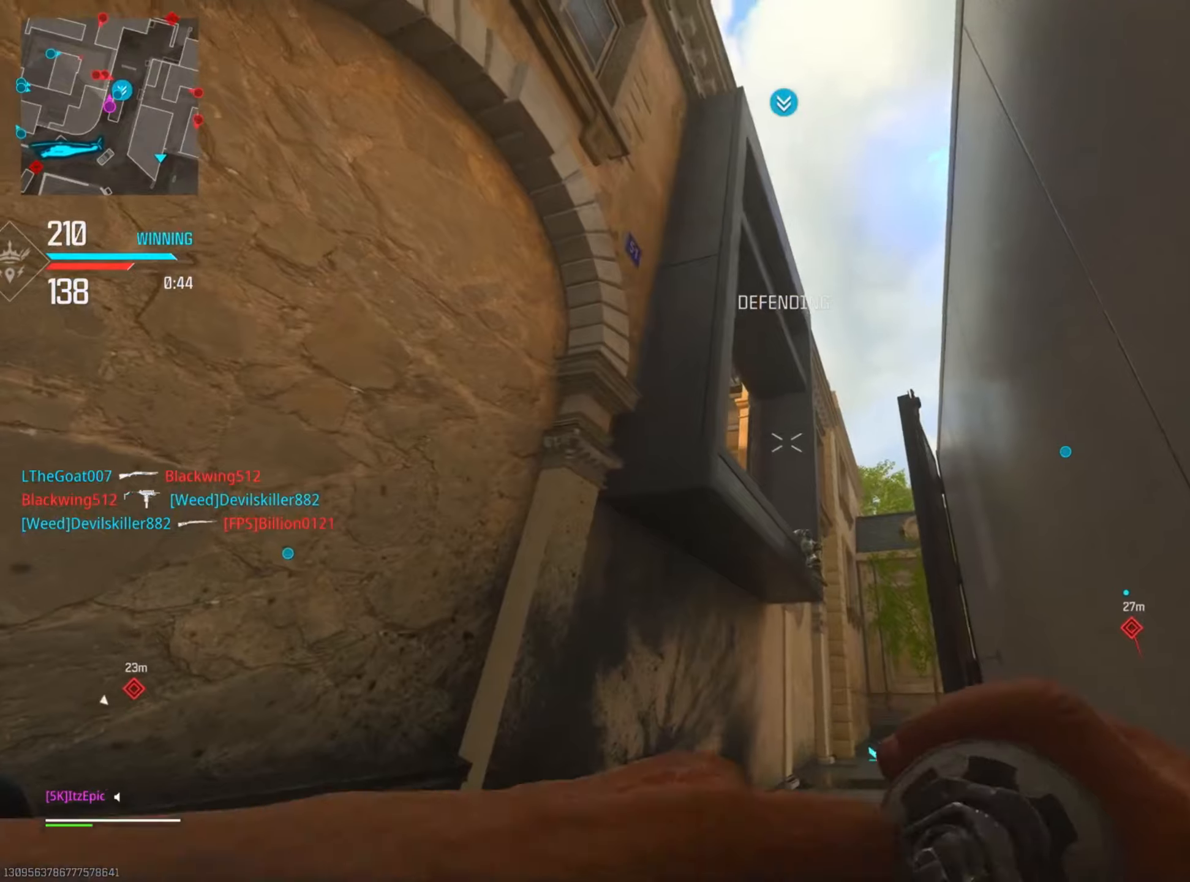
{"buttons": [], "left_stick": "down-left", "right_stick": "down-left", "events": [[217, "left_stick", "down"], [284, "left_stick", "down-left"], [334, "right_stick", "down-left"]]}
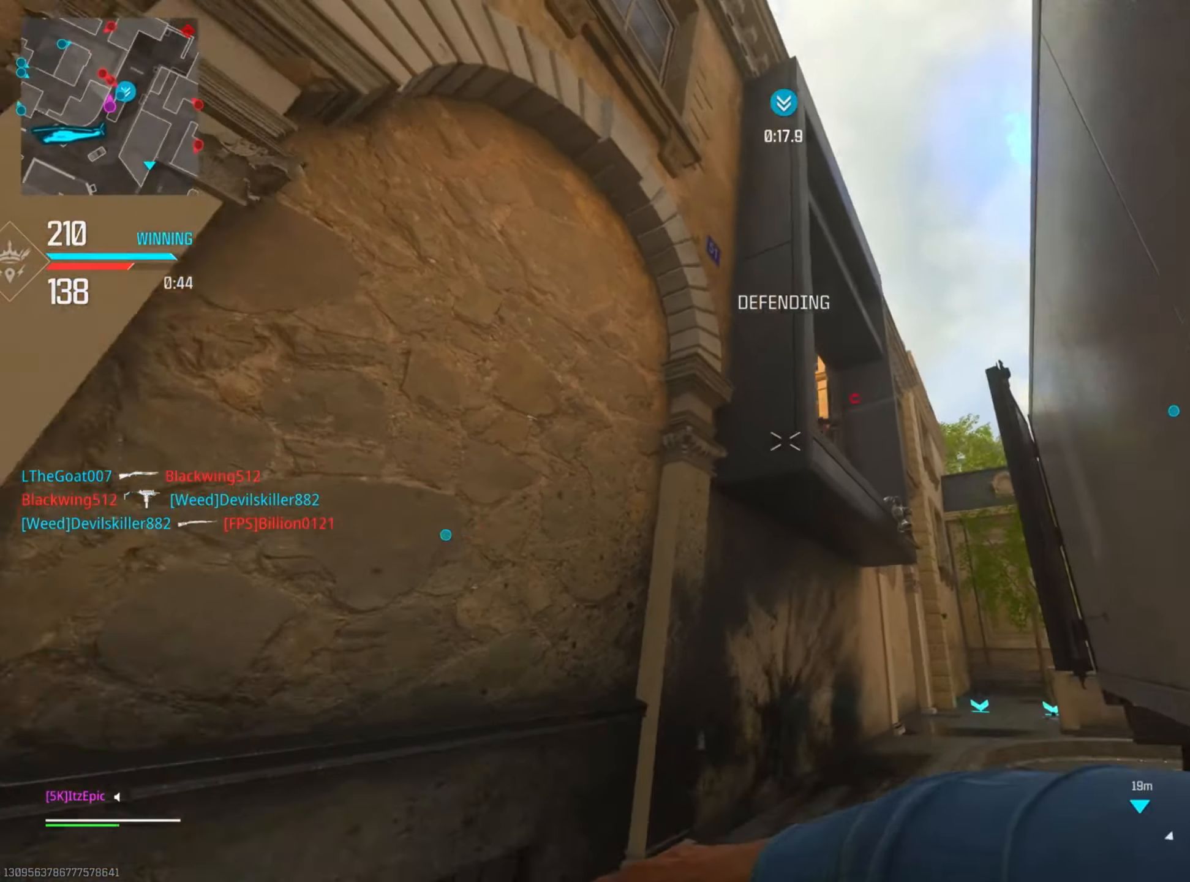
{"buttons": [], "left_stick": "up", "right_stick": "right", "events": [[67, "left_stick", "left"], [233, "left_stick", "up"], [233, "right_stick", "center"], [300, "right_stick", "right"]]}
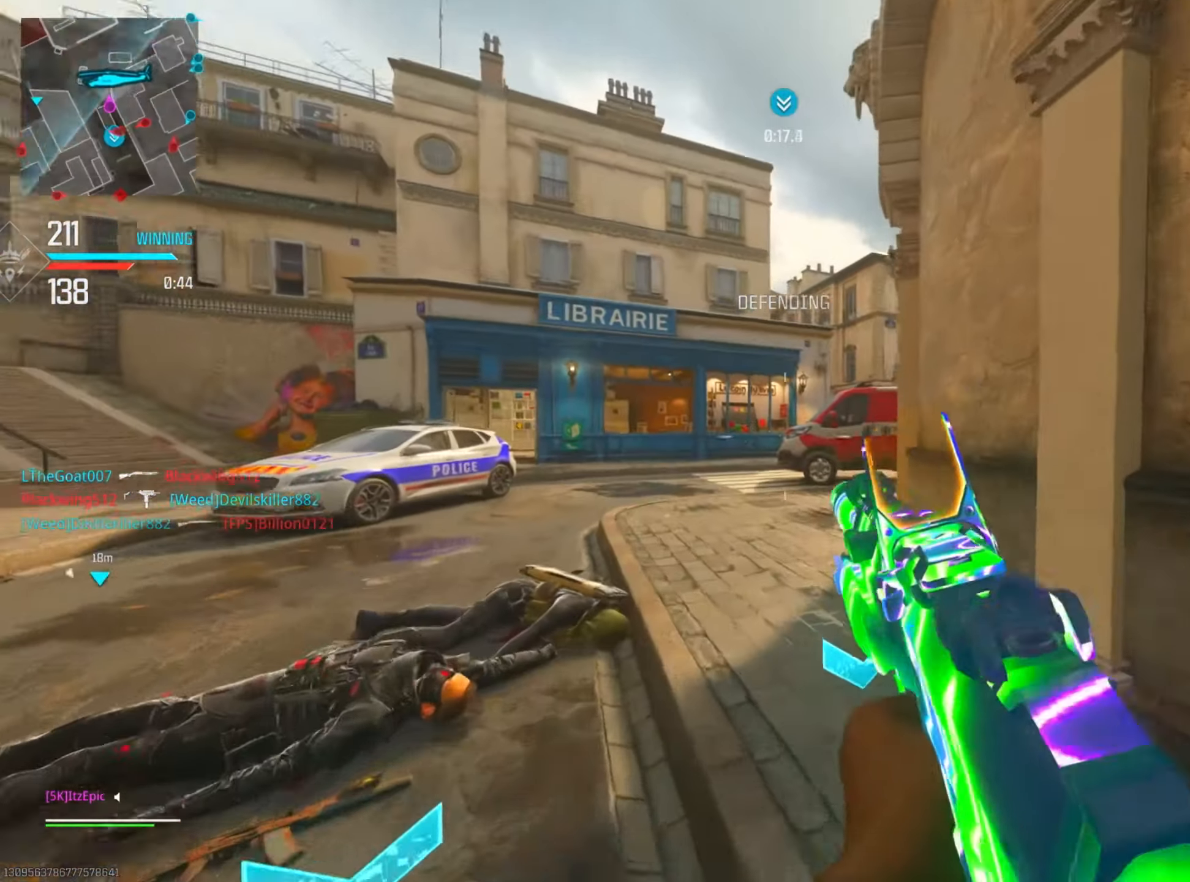
{"buttons": [], "left_stick": "up", "right_stick": "center", "events": [[134, "right_stick", "center"]]}
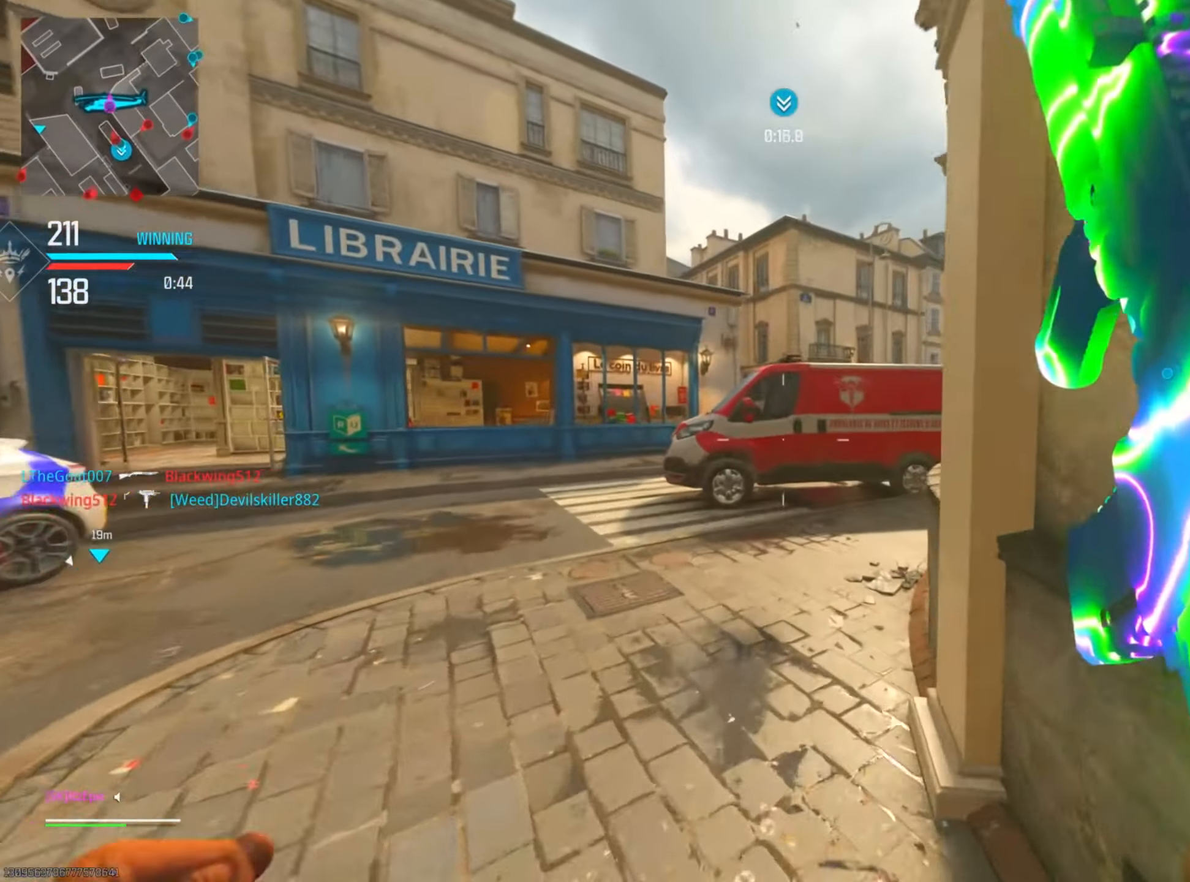
{"buttons": [], "left_stick": "up", "right_stick": "right", "events": [[83, "right_stick", "right"]]}
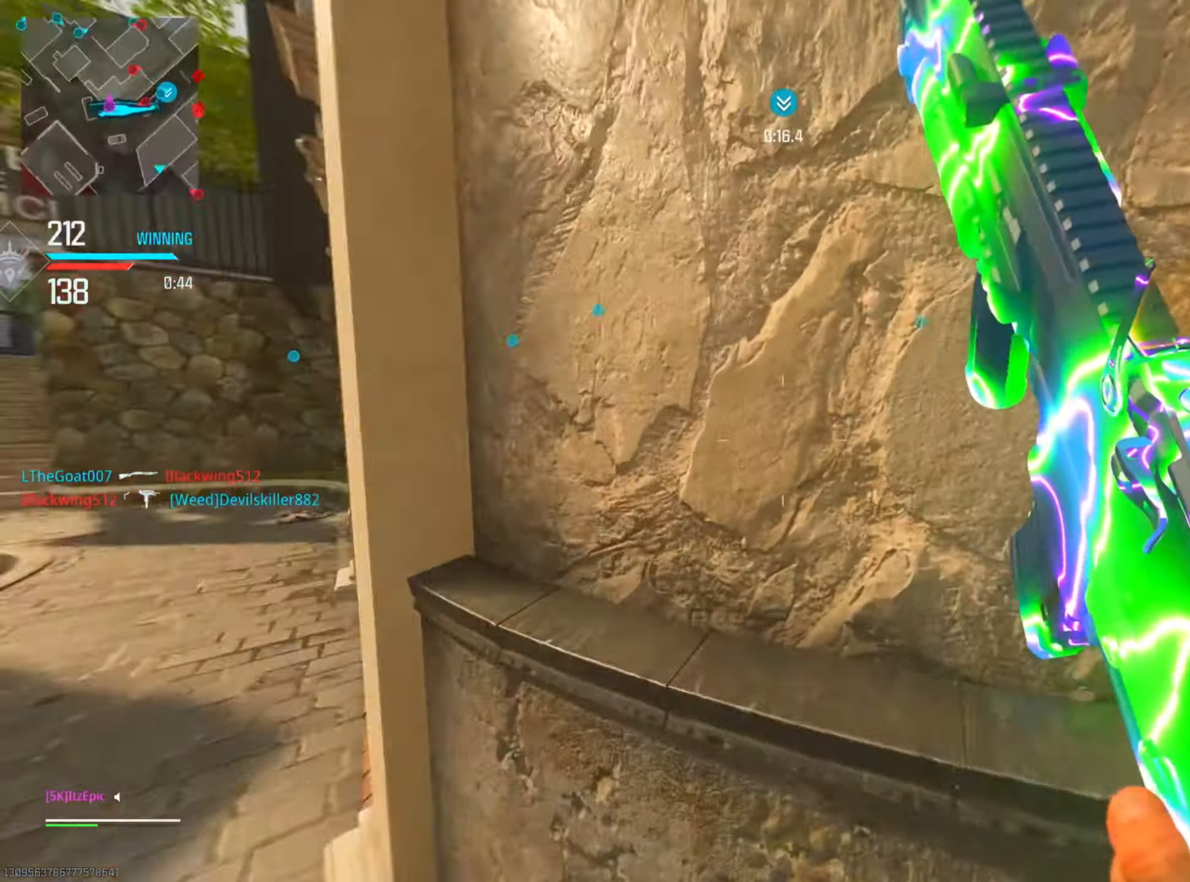
{"buttons": ["L2"], "left_stick": "right", "right_stick": "left", "events": [[50, "left_stick", "right"], [100, "left_stick", "down-right"], [117, "right_stick", "center"], [167, "L2", "down"], [167, "right_stick", "left"], [301, "left_stick", "right"]]}
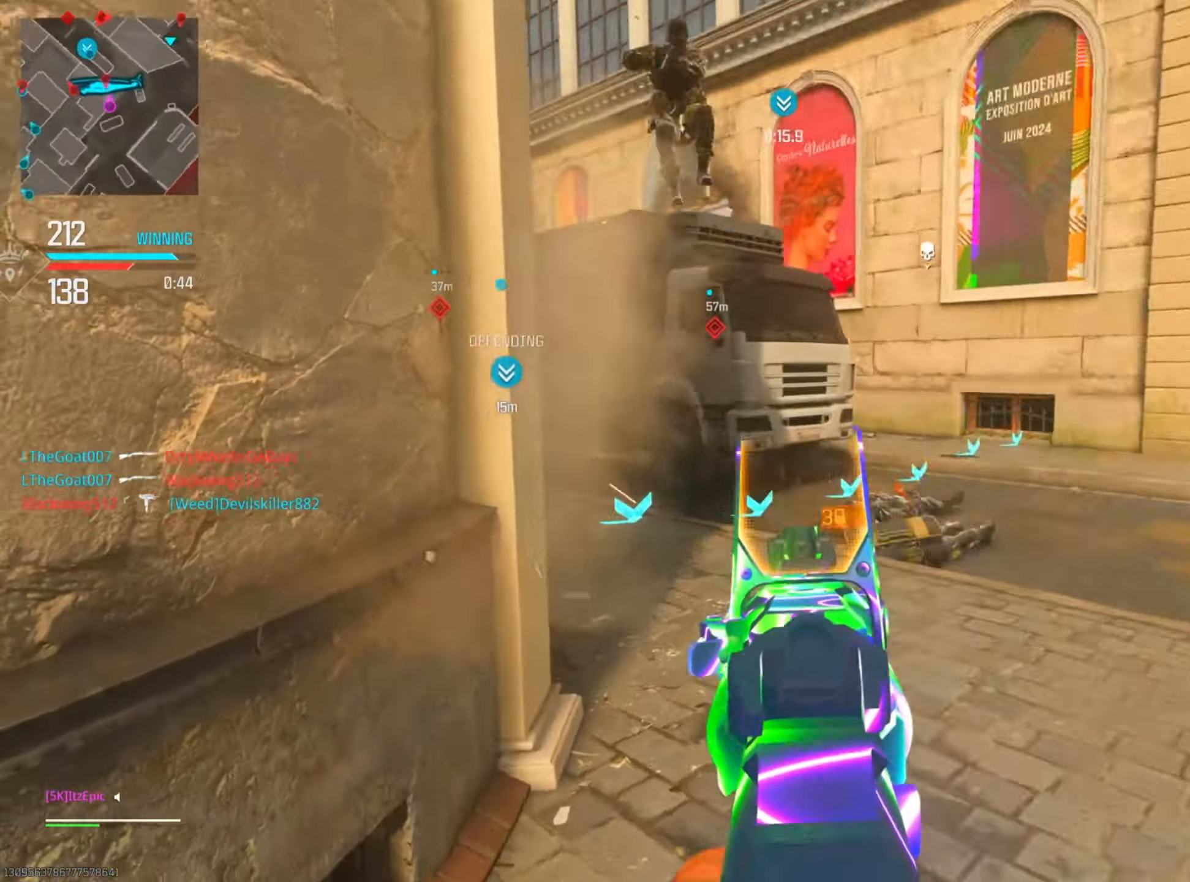
{"buttons": ["L2"], "left_stick": "down-left", "right_stick": "down", "events": [[83, "right_stick", "right"], [133, "left_stick", "down-right"], [300, "R3", "down"], [350, "right_stick", "down"], [400, "left_stick", "down"], [450, "R3", "up"], [500, "left_stick", "down-left"]]}
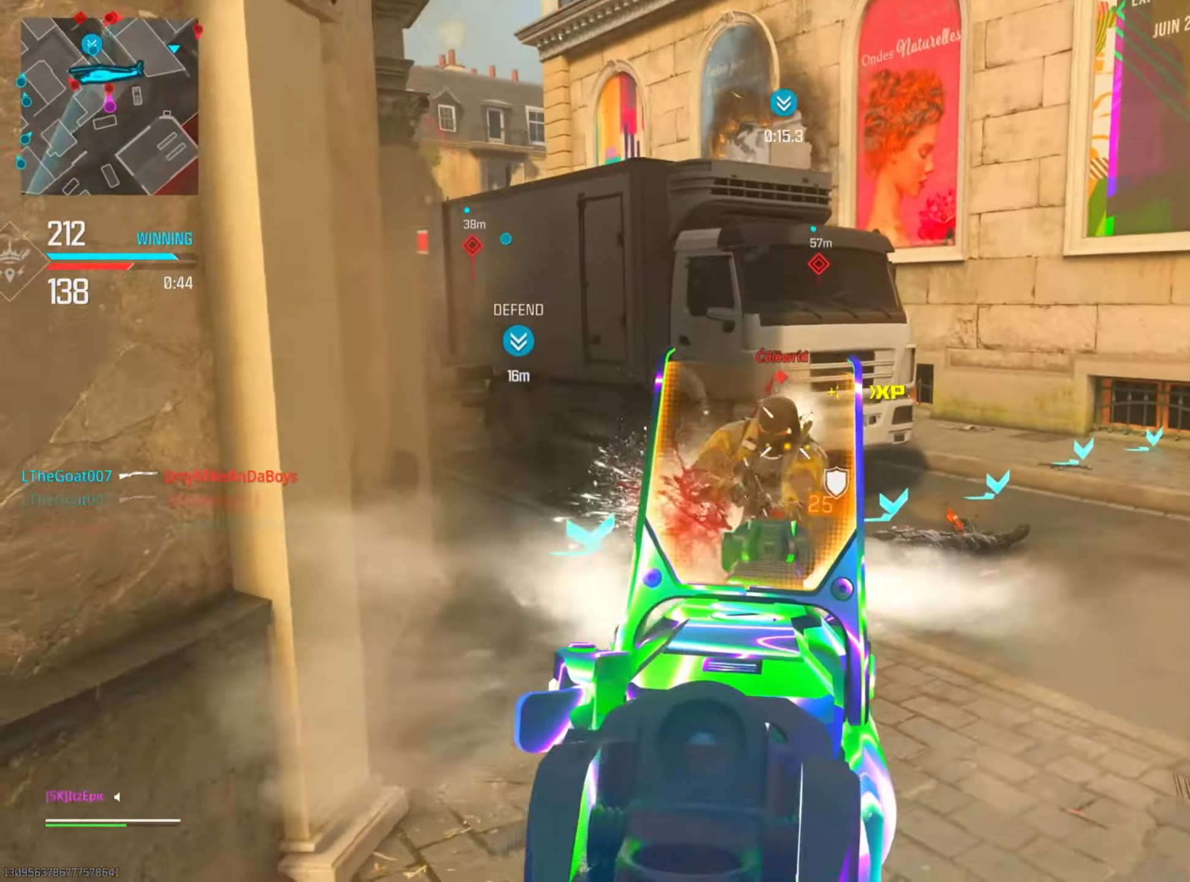
{"buttons": ["L2"], "left_stick": "right", "right_stick": "up-left", "events": [[184, "right_stick", "center"], [234, "right_stick", "up-left"], [317, "L2", "up"], [317, "left_stick", "right"], [501, "L2", "down"]]}
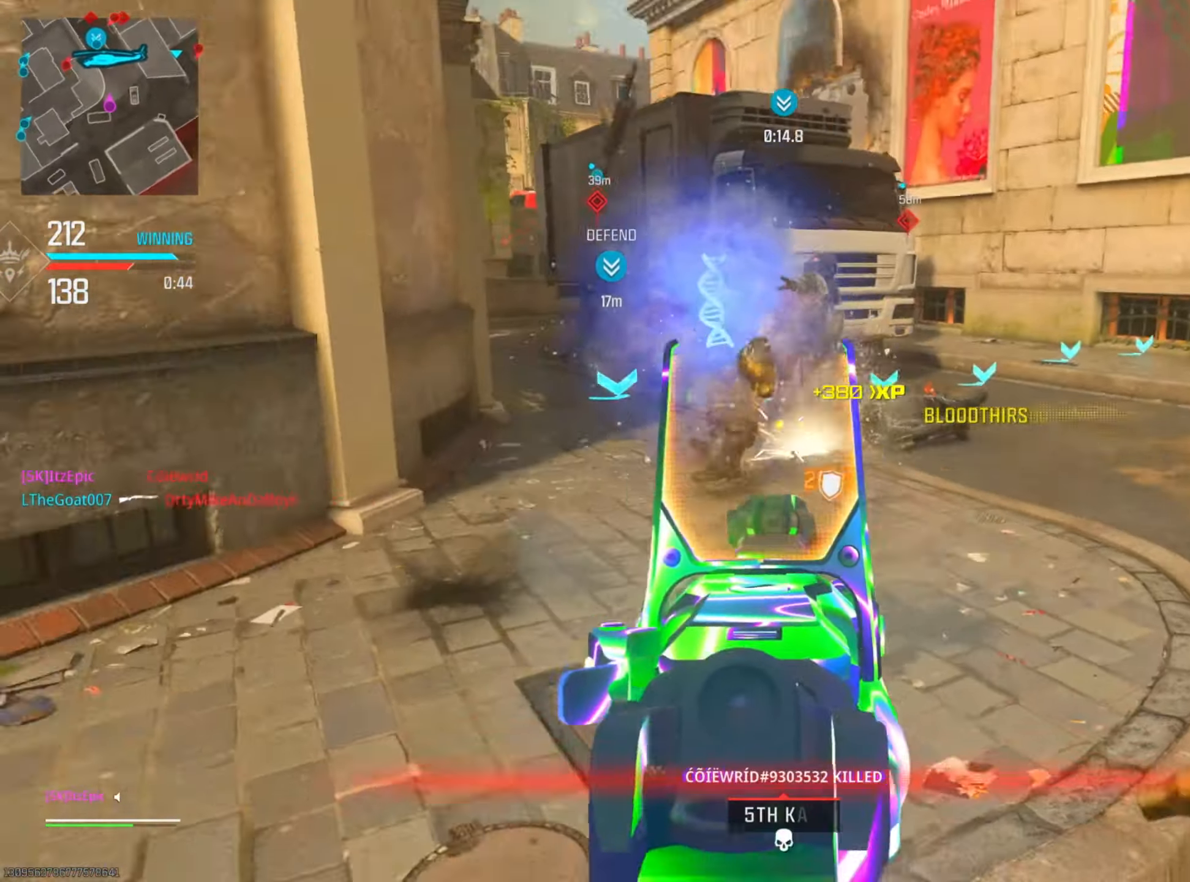
{"buttons": ["L2"], "left_stick": "right", "right_stick": "left", "events": [[67, "right_stick", "center"], [183, "right_stick", "left"]]}
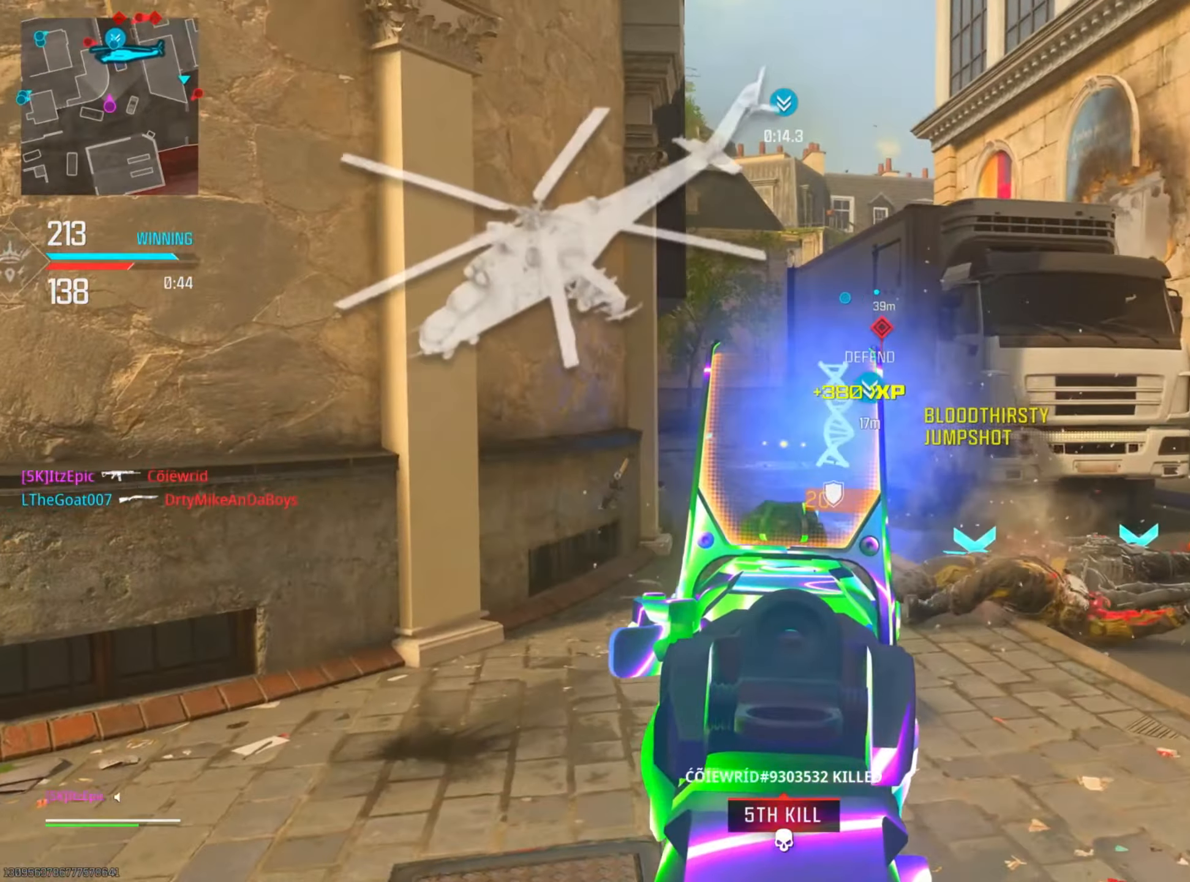
{"buttons": ["L2"], "left_stick": "right", "right_stick": "left", "events": []}
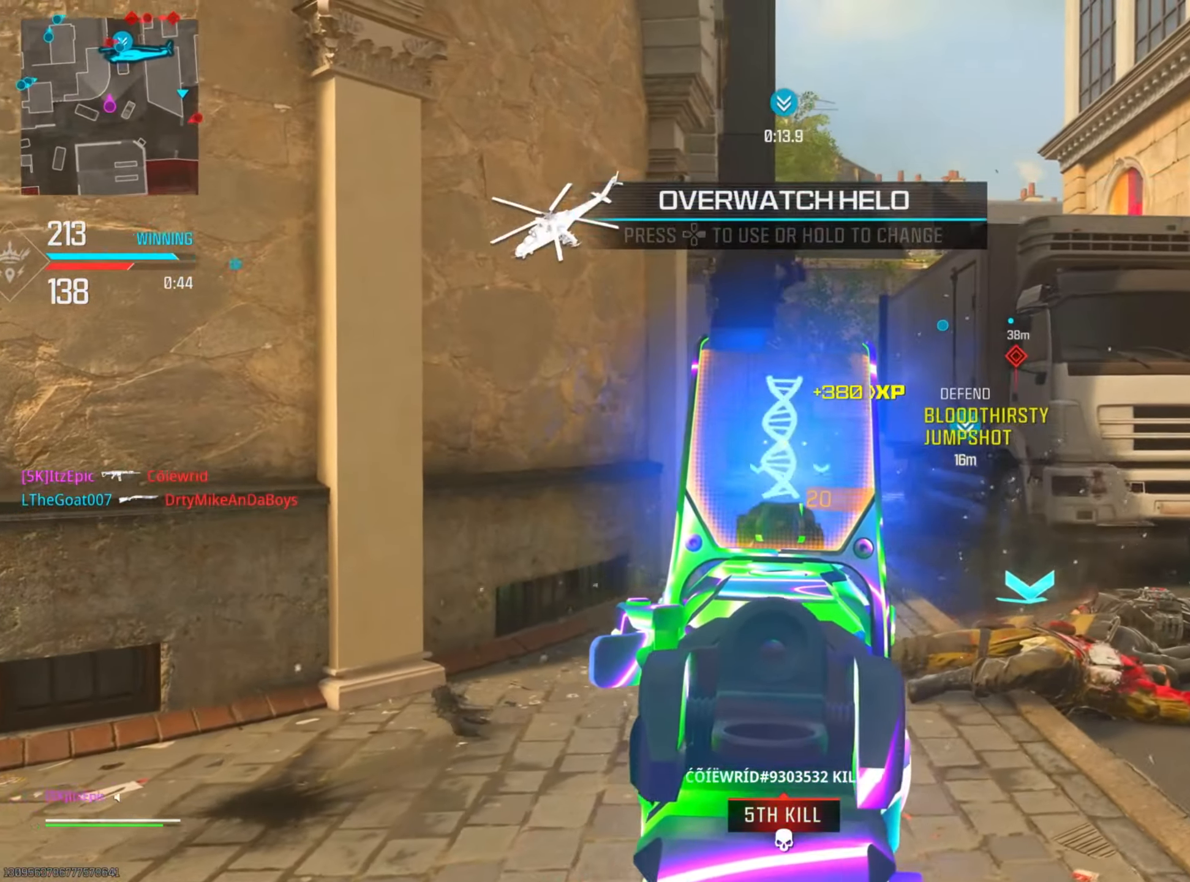
{"buttons": ["L2"], "left_stick": "down-left", "right_stick": "right", "events": [[33, "L2", "up"], [67, "left_stick", "up"], [83, "right_stick", "center"], [117, "L2", "down"], [167, "left_stick", "up-left"], [283, "left_stick", "up"], [300, "right_stick", "right"], [434, "left_stick", "center"], [484, "left_stick", "down-left"]]}
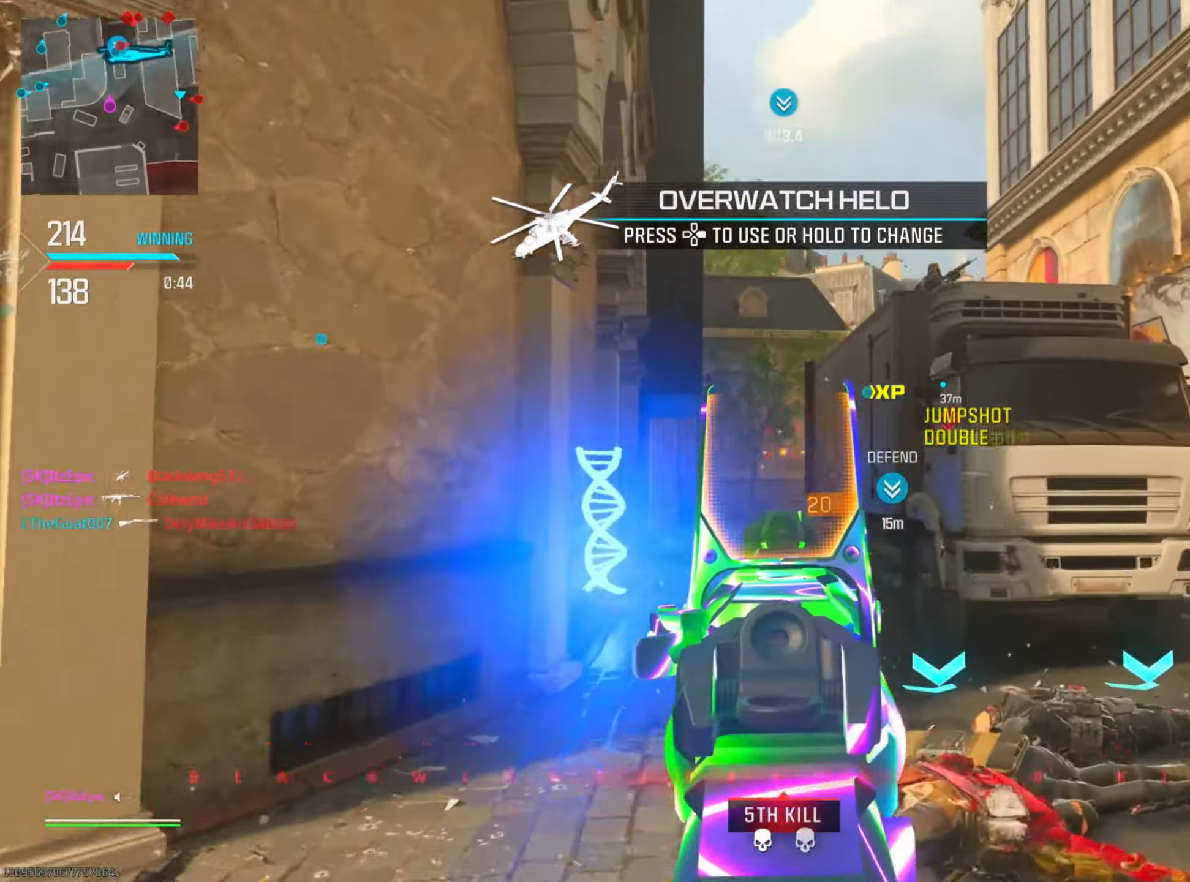
{"buttons": ["L2", "R3"], "left_stick": "right", "right_stick": "left", "events": [[101, "left_stick", "down-right"], [134, "right_stick", "down-right"], [151, "L2", "up"], [301, "left_stick", "up-right"], [351, "right_stick", "down-left"], [384, "R3", "down"], [418, "right_stick", "left"], [484, "L2", "down"], [484, "left_stick", "right"]]}
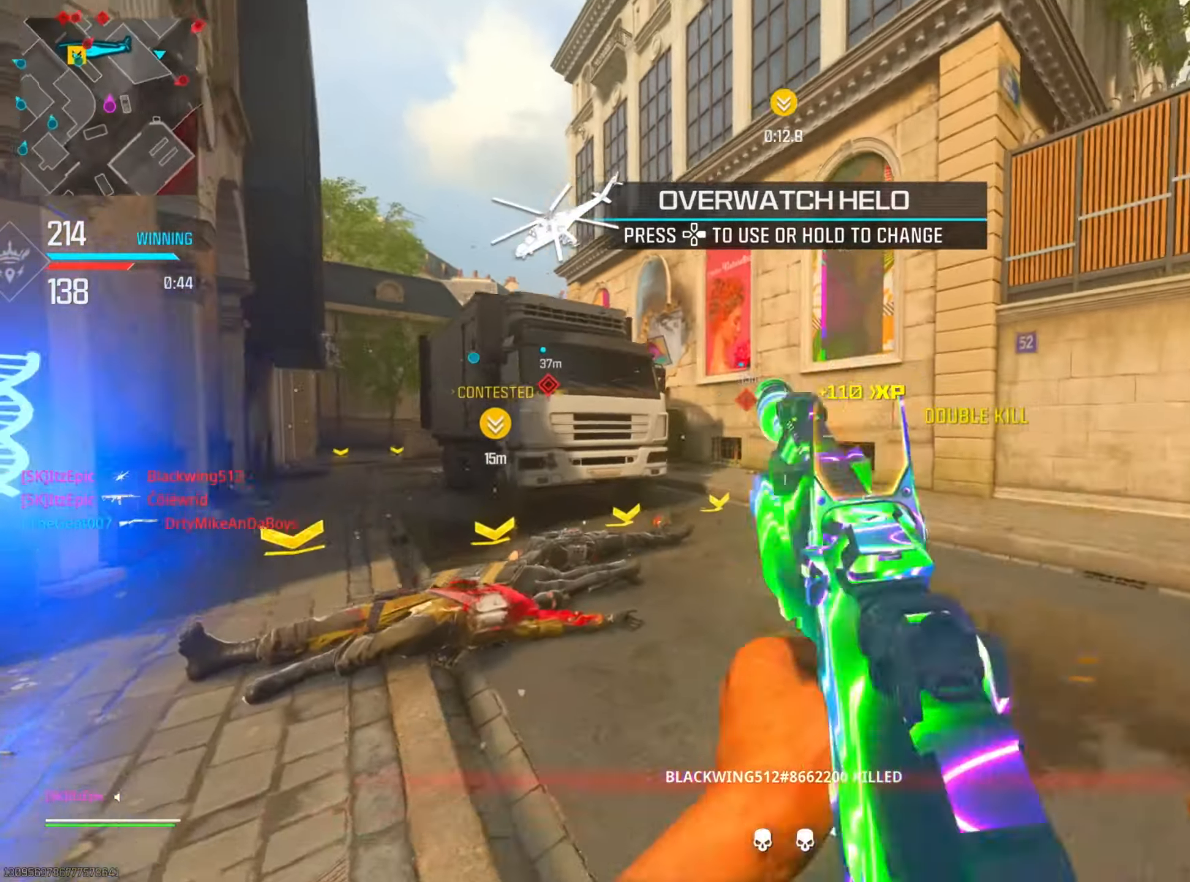
{"buttons": ["L2"], "left_stick": "right", "right_stick": "up", "events": [[50, "R3", "up"], [50, "right_stick", "up"], [134, "right_stick", "center"], [184, "right_stick", "left"], [501, "right_stick", "up"]]}
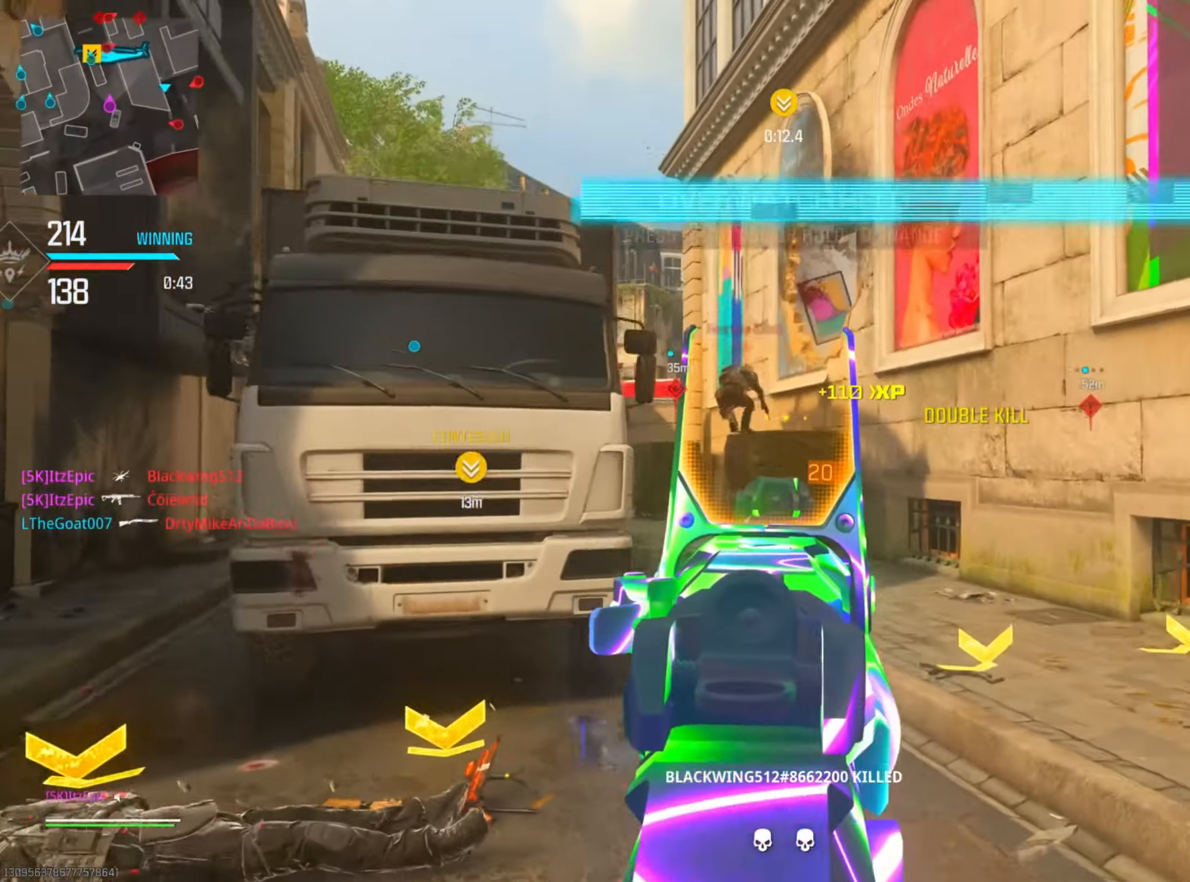
{"buttons": ["L2"], "left_stick": "down-left", "right_stick": "center", "events": [[116, "left_stick", "down-right"], [267, "left_stick", "down-left"], [300, "right_stick", "down-right"], [483, "right_stick", "center"]]}
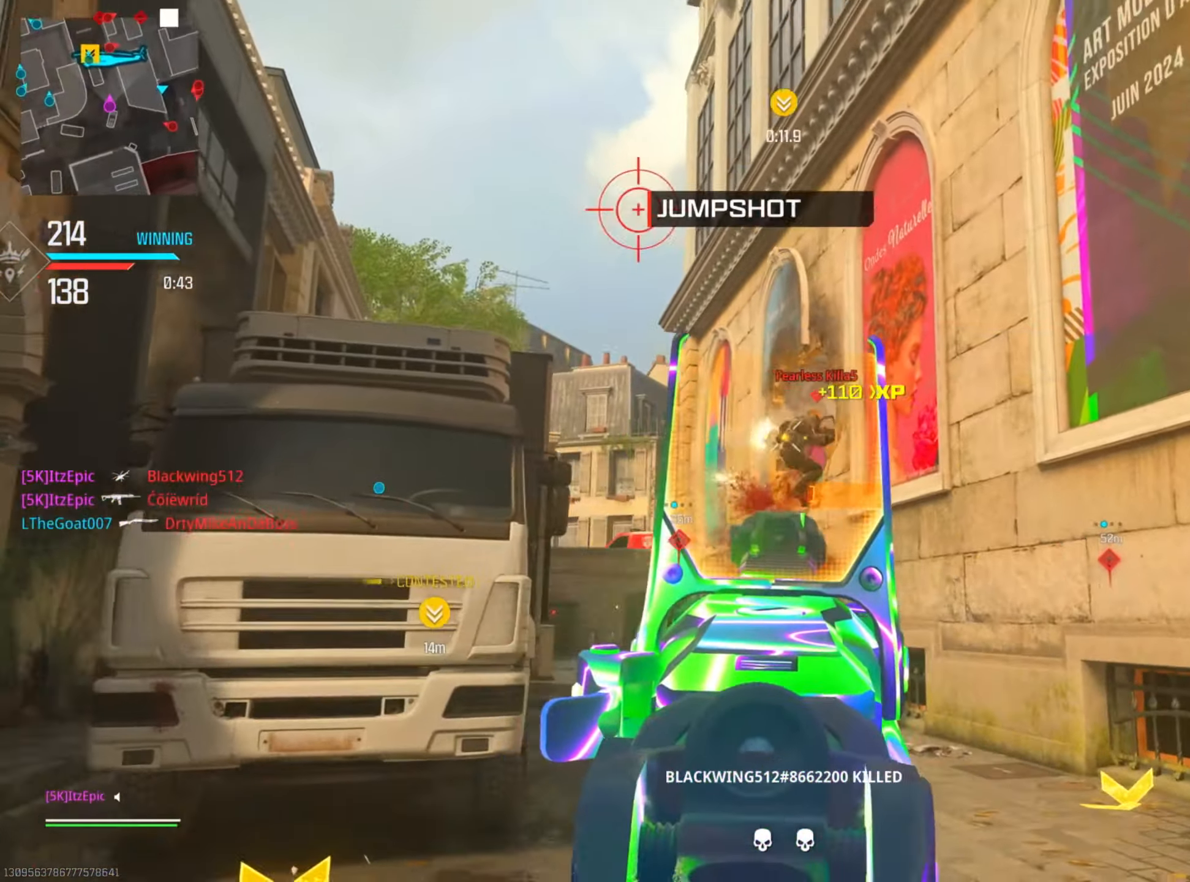
{"buttons": [], "left_stick": "down-left", "right_stick": "down-left", "events": [[34, "right_stick", "up-left"], [217, "right_stick", "center"], [284, "right_stick", "down-right"], [484, "L2", "up"], [501, "right_stick", "down-left"]]}
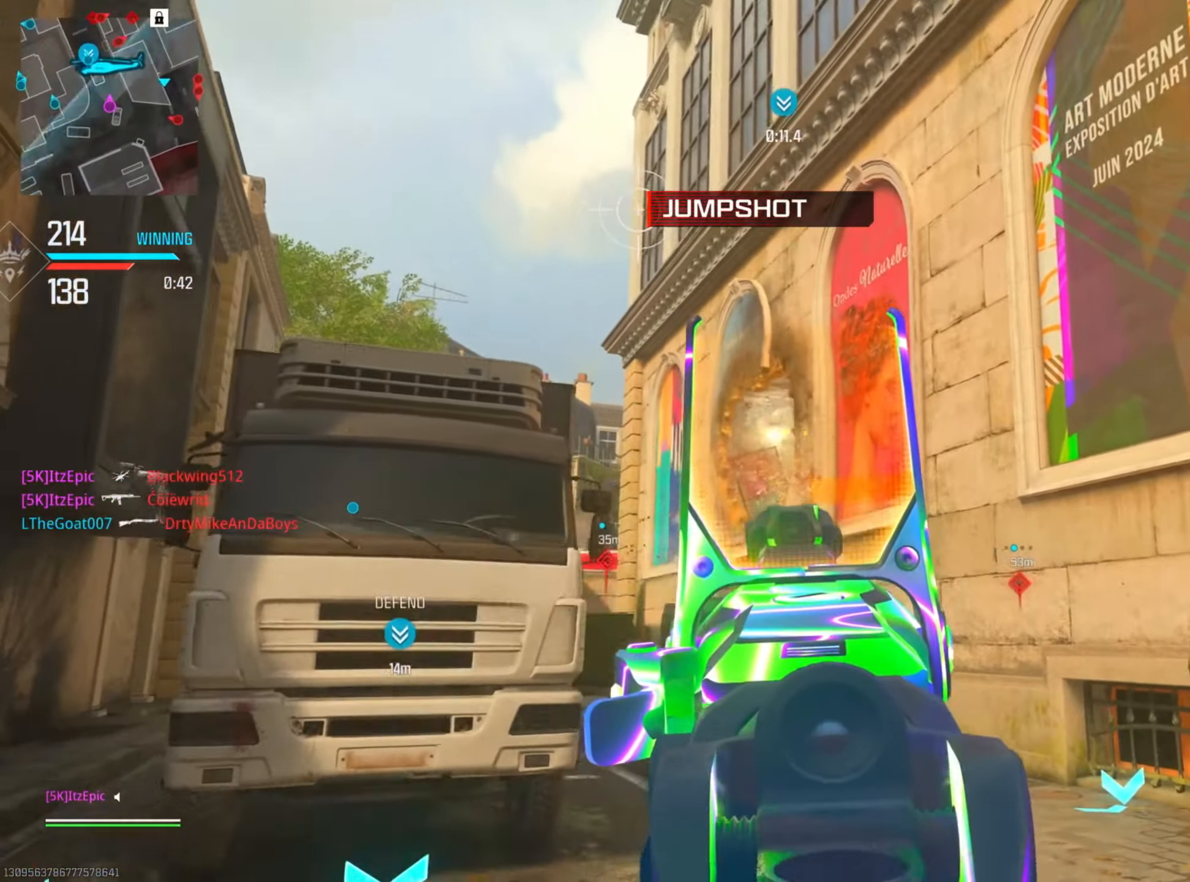
{"buttons": [], "left_stick": "up", "right_stick": "right", "events": [[116, "right_stick", "center"], [166, "left_stick", "left"], [183, "DPAD_RIGHT", "down"], [317, "DPAD_RIGHT", "up"], [317, "left_stick", "up"], [483, "right_stick", "right"]]}
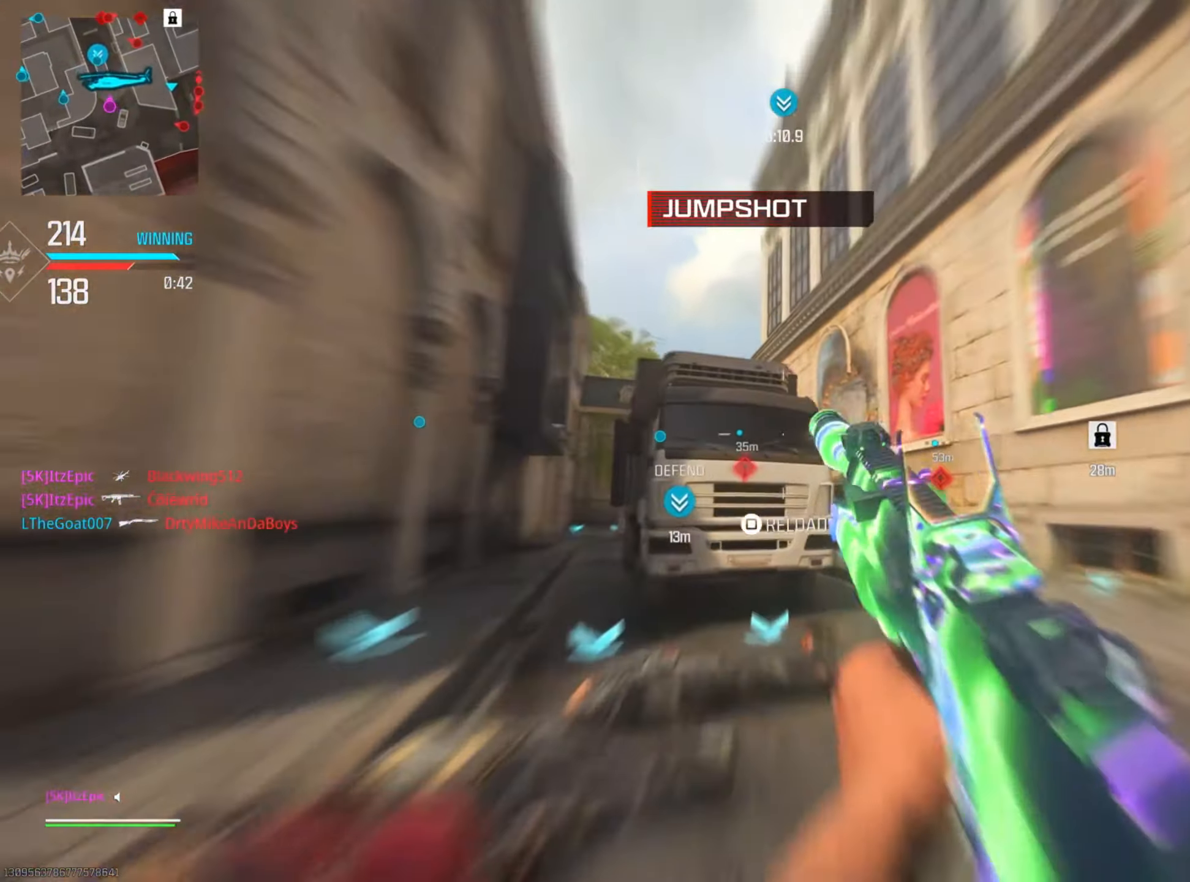
{"buttons": ["CIRCLE"], "left_stick": "up", "right_stick": "left", "events": [[84, "right_stick", "down-right"], [267, "left_stick", "up-right"], [367, "right_stick", "left"], [384, "left_stick", "up"], [401, "CIRCLE", "down"]]}
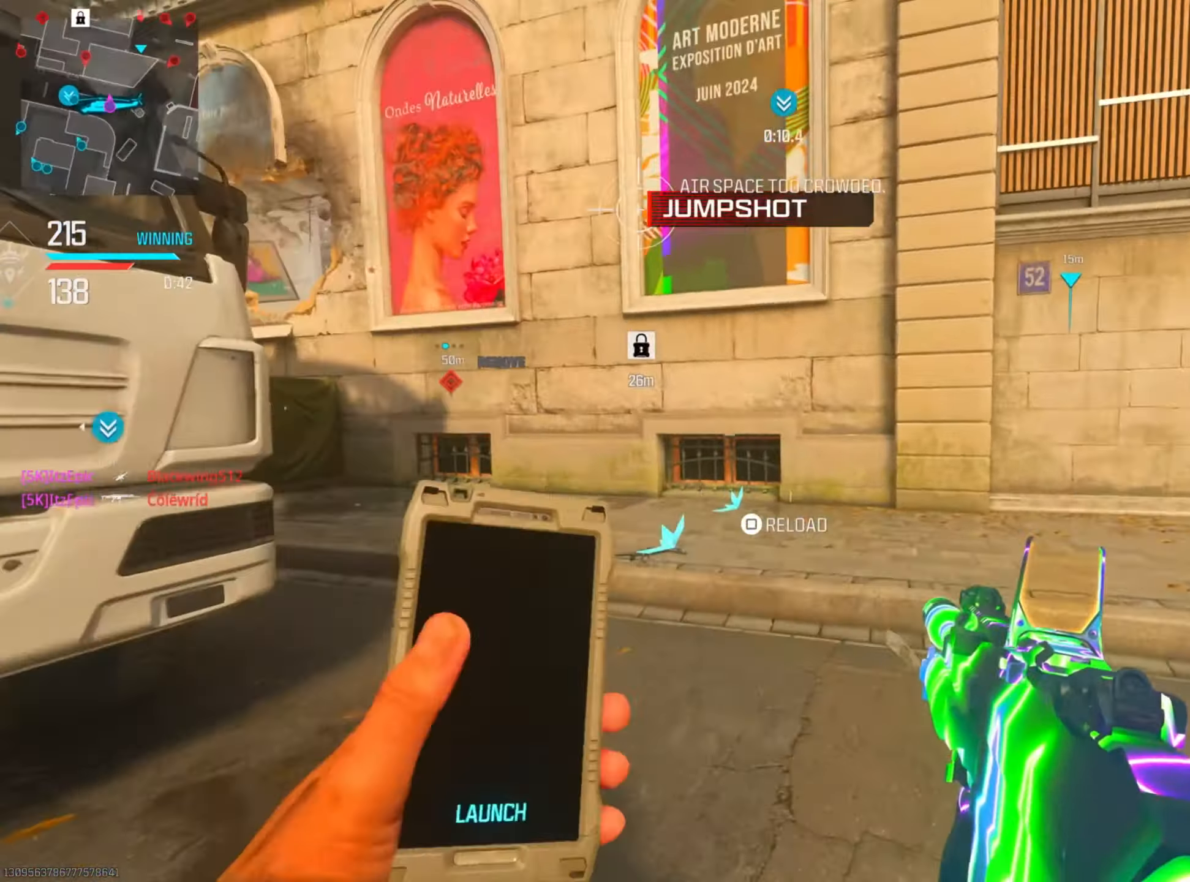
{"buttons": [], "left_stick": "up", "right_stick": "center", "events": [[66, "CIRCLE", "up"], [100, "right_stick", "center"], [133, "left_stick", "up-right"], [250, "right_stick", "right"], [450, "right_stick", "center"], [467, "left_stick", "up"]]}
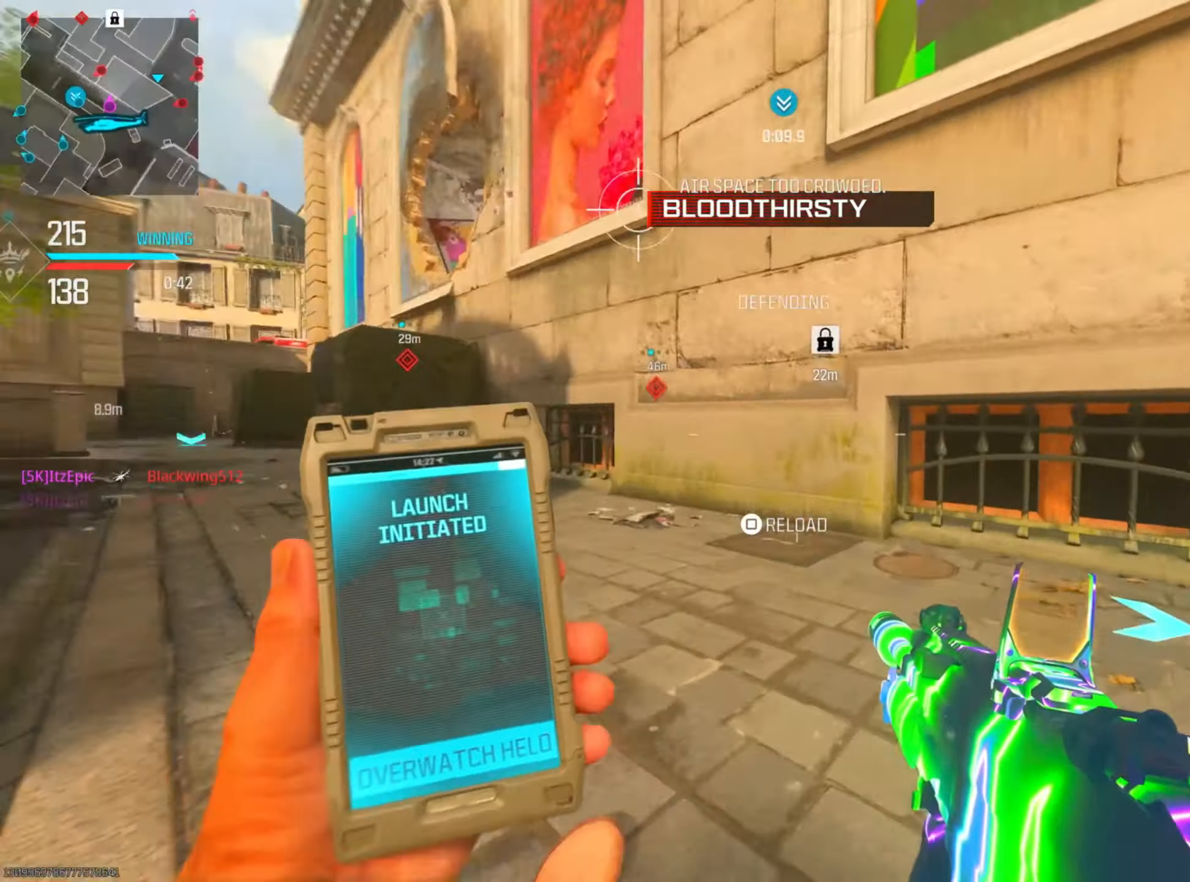
{"buttons": [], "left_stick": "right", "right_stick": "center", "events": [[17, "right_stick", "left"], [34, "left_stick", "up-left"], [117, "right_stick", "right"], [334, "left_stick", "right"], [334, "right_stick", "center"], [401, "TRIANGLE", "down"], [501, "TRIANGLE", "up"]]}
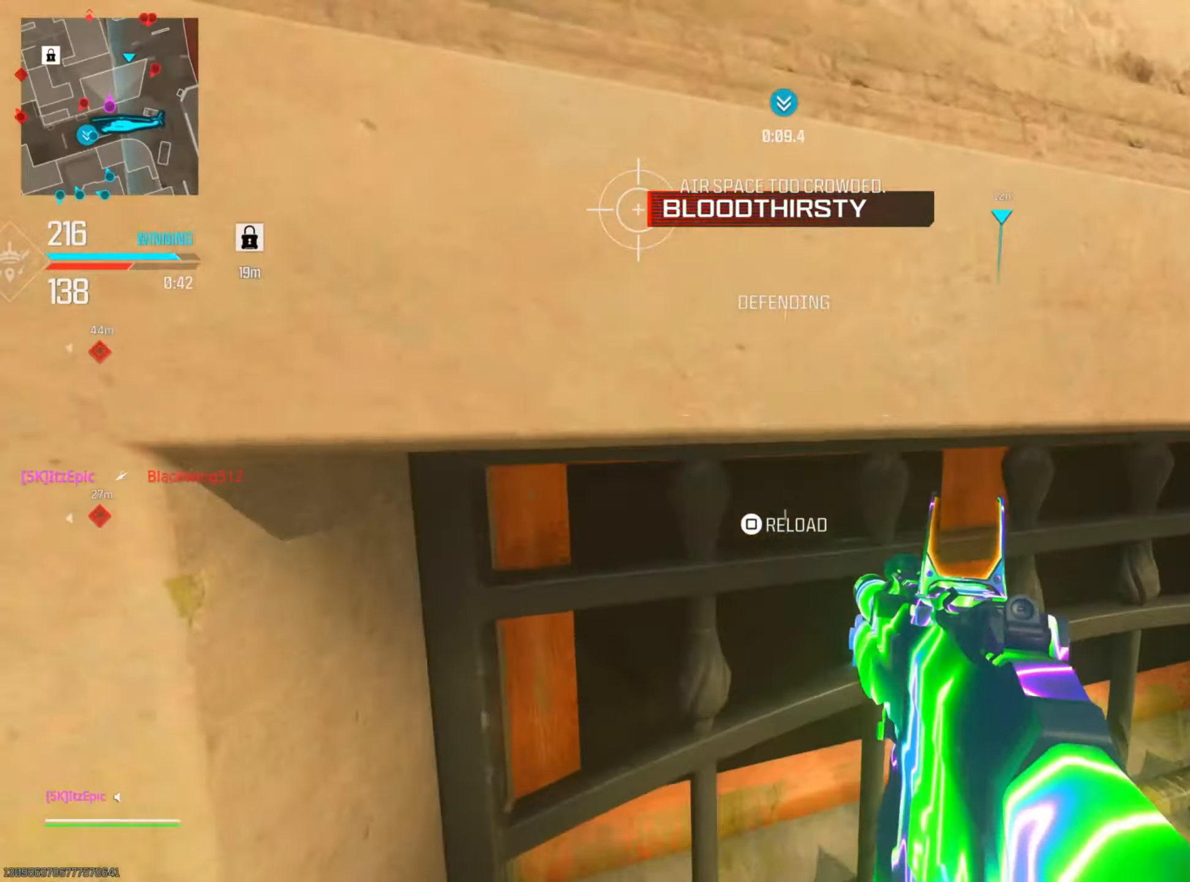
{"buttons": [], "left_stick": "up-right", "right_stick": "center", "events": [[133, "right_stick", "down-right"], [233, "R3", "down"], [367, "R3", "up"], [400, "right_stick", "center"], [483, "left_stick", "up-right"]]}